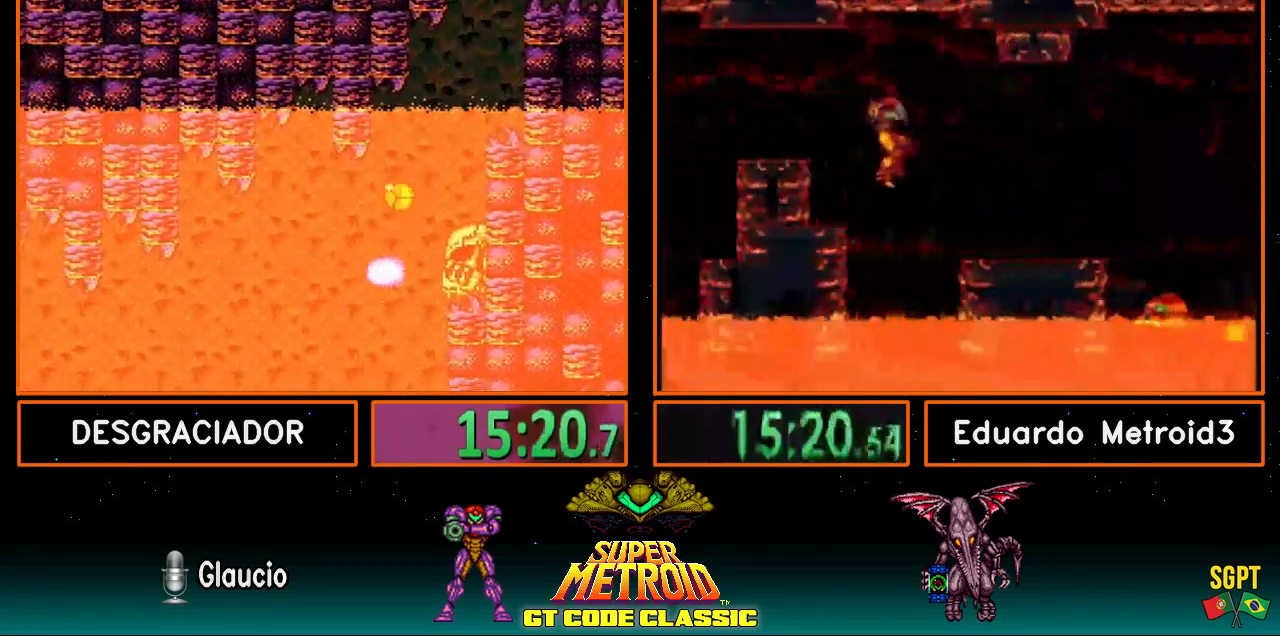
Gameplay with a controller (Nintendo layout); each line is a JSON object with the inputs held at the frame after it. "events" lists button and stick changes between this image and that frame as [ms after this image, input, new state], when the widget could be followed in between. Not read: L3 R3.
{"buttons": ["B", "DPAD_LEFT"], "events": []}
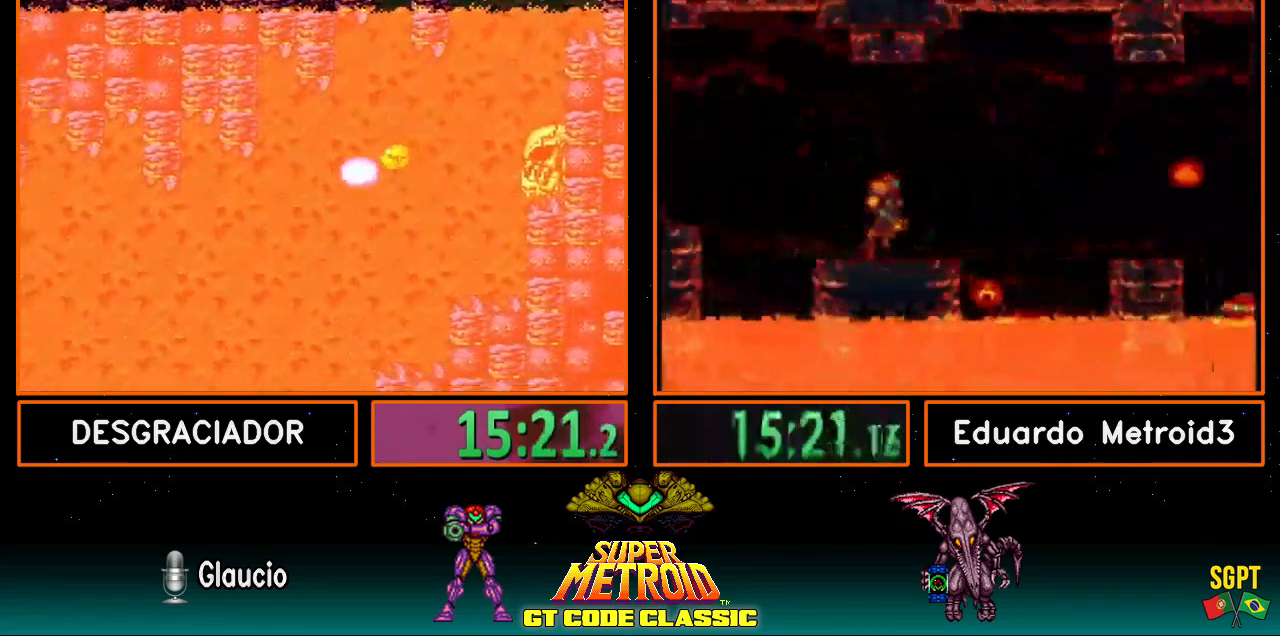
{"buttons": ["B", "DPAD_LEFT"], "events": []}
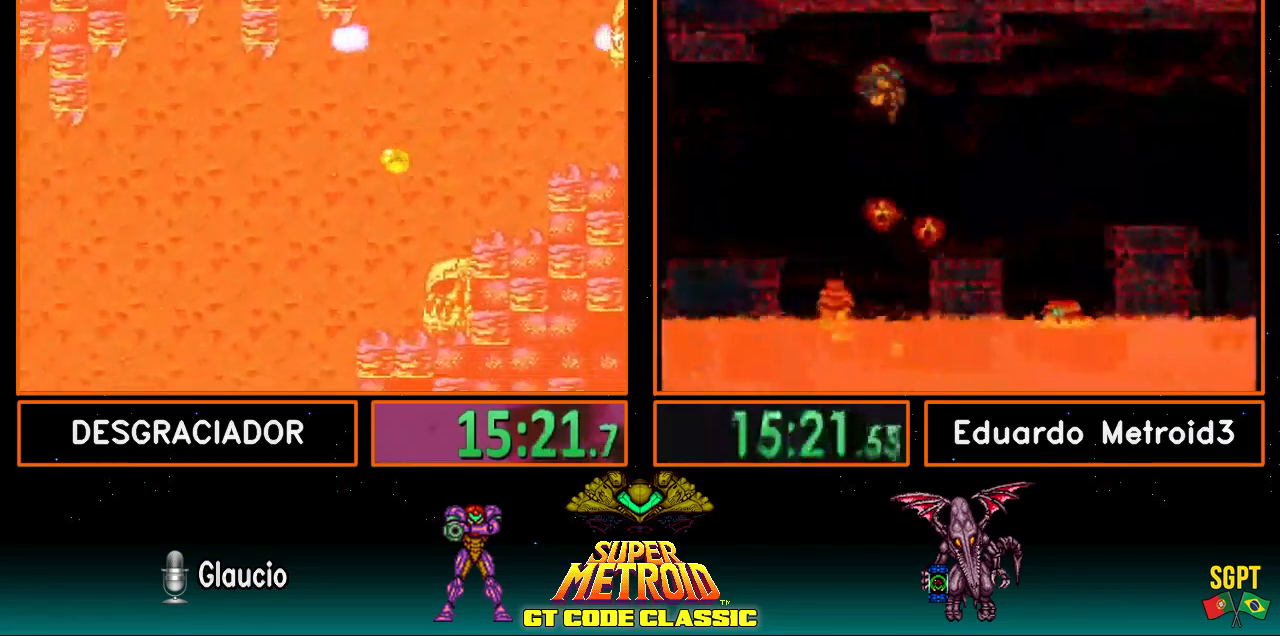
{"buttons": ["B", "DPAD_LEFT"], "events": []}
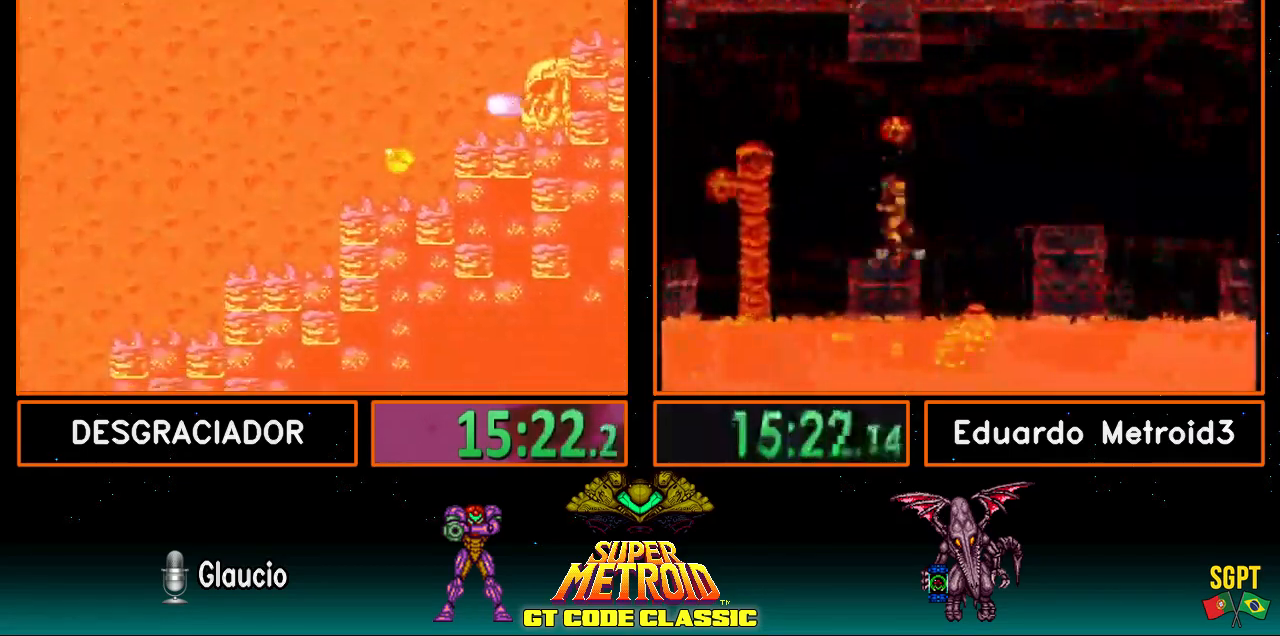
{"buttons": ["B", "DPAD_UP"], "events": [[67, "DPAD_LEFT", "up"], [67, "DPAD_UP", "down"], [150, "DPAD_LEFT", "down"], [150, "DPAD_UP", "up"], [417, "A", "down"], [433, "A", "up"], [500, "DPAD_LEFT", "up"], [500, "DPAD_UP", "down"]]}
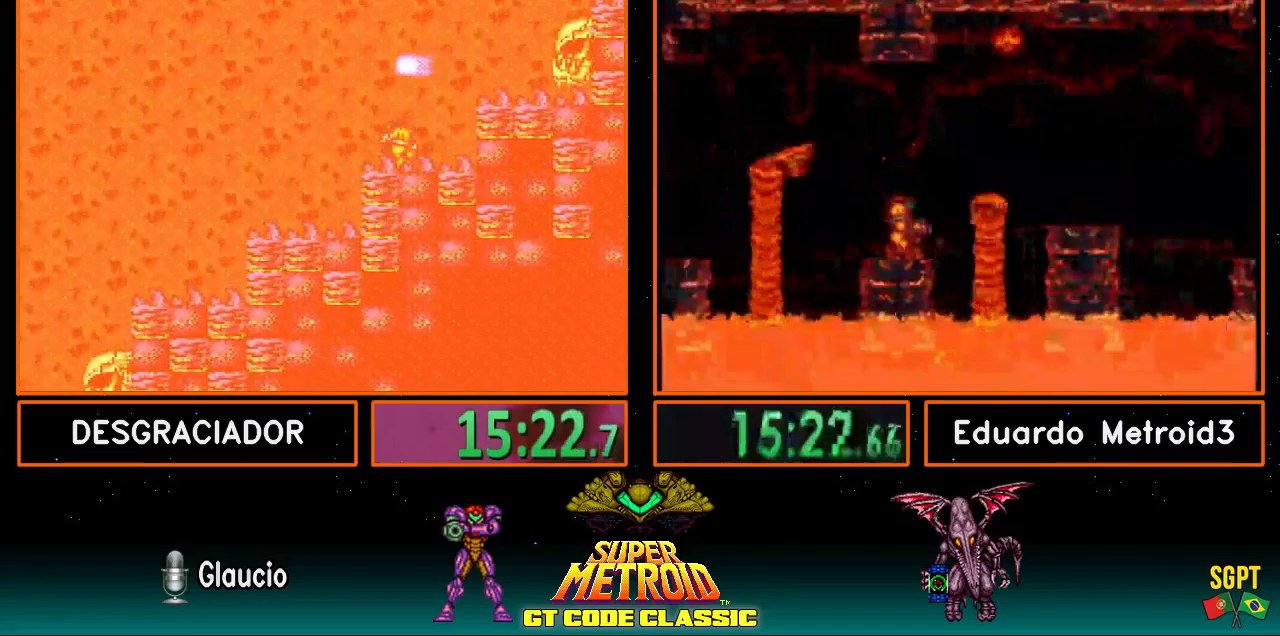
{"buttons": ["B", "DPAD_LEFT"], "events": [[100, "DPAD_LEFT", "down"], [150, "DPAD_UP", "up"]]}
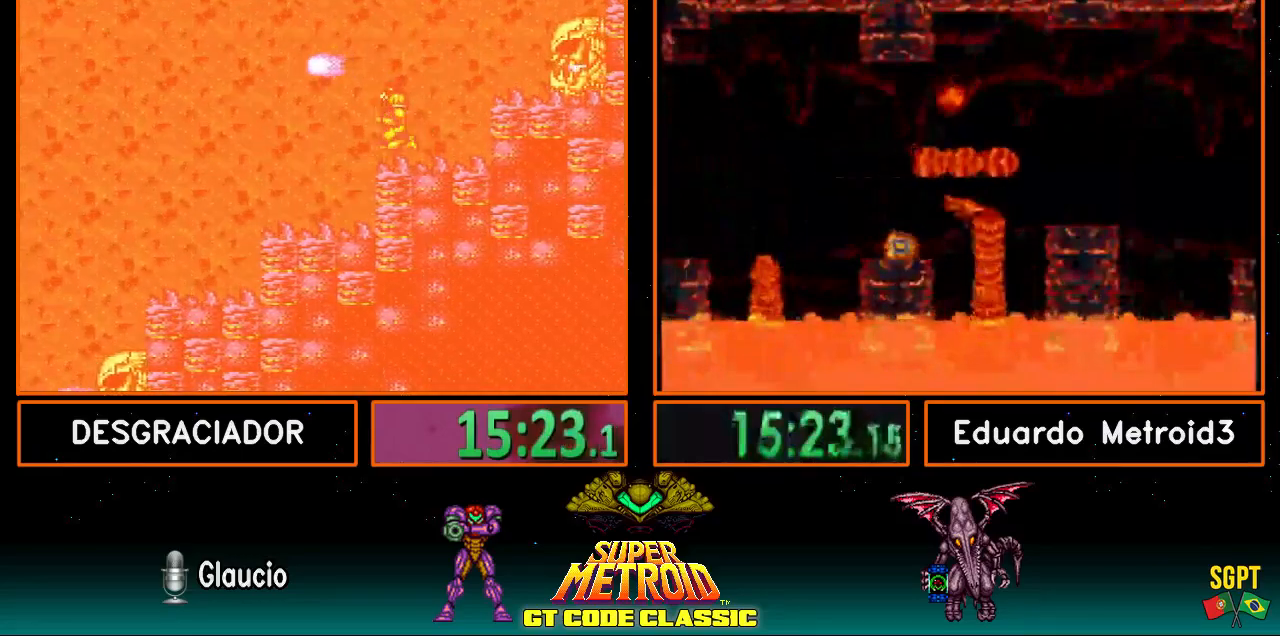
{"buttons": ["B", "DPAD_LEFT"], "events": [[17, "A", "down"], [117, "A", "up"]]}
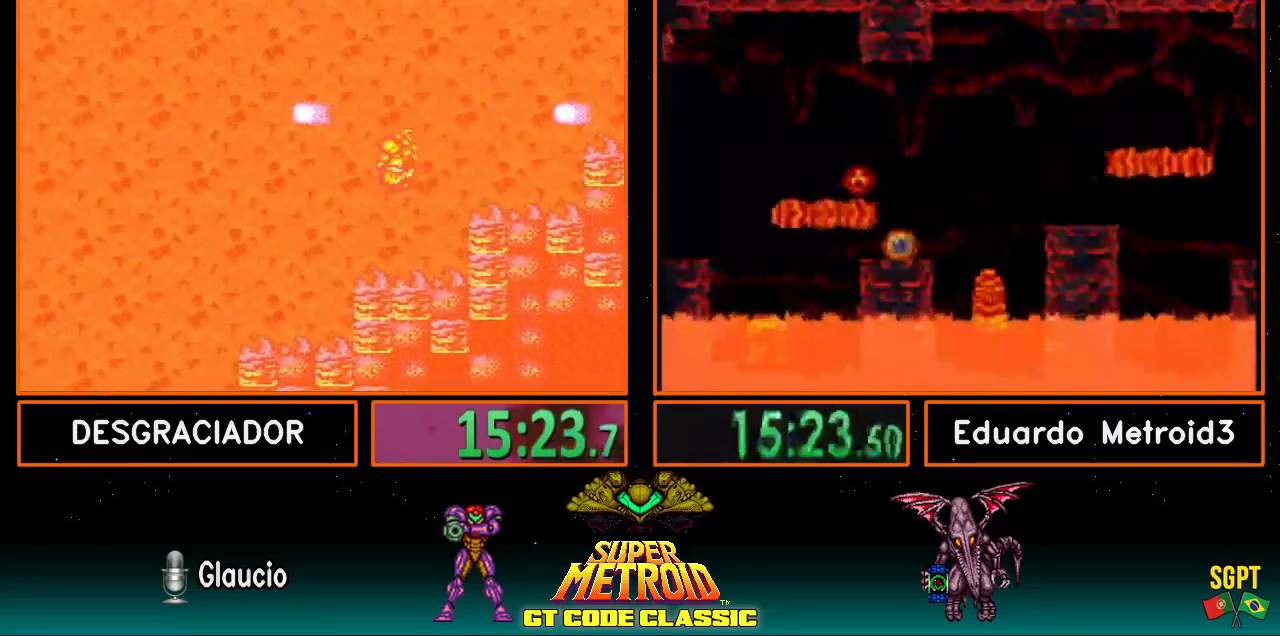
{"buttons": ["B", "DPAD_LEFT"], "events": []}
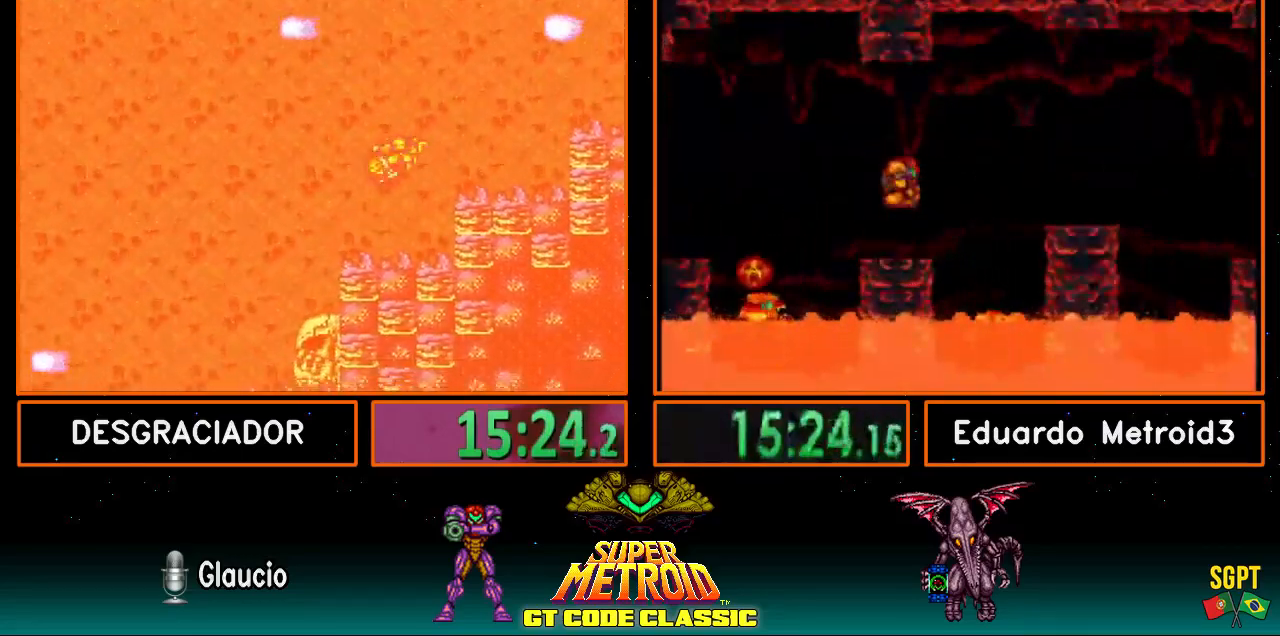
{"buttons": ["A", "B", "DPAD_LEFT"], "events": [[183, "L1", "down"], [367, "B", "up"], [383, "L1", "up"], [417, "B", "down"], [467, "A", "down"]]}
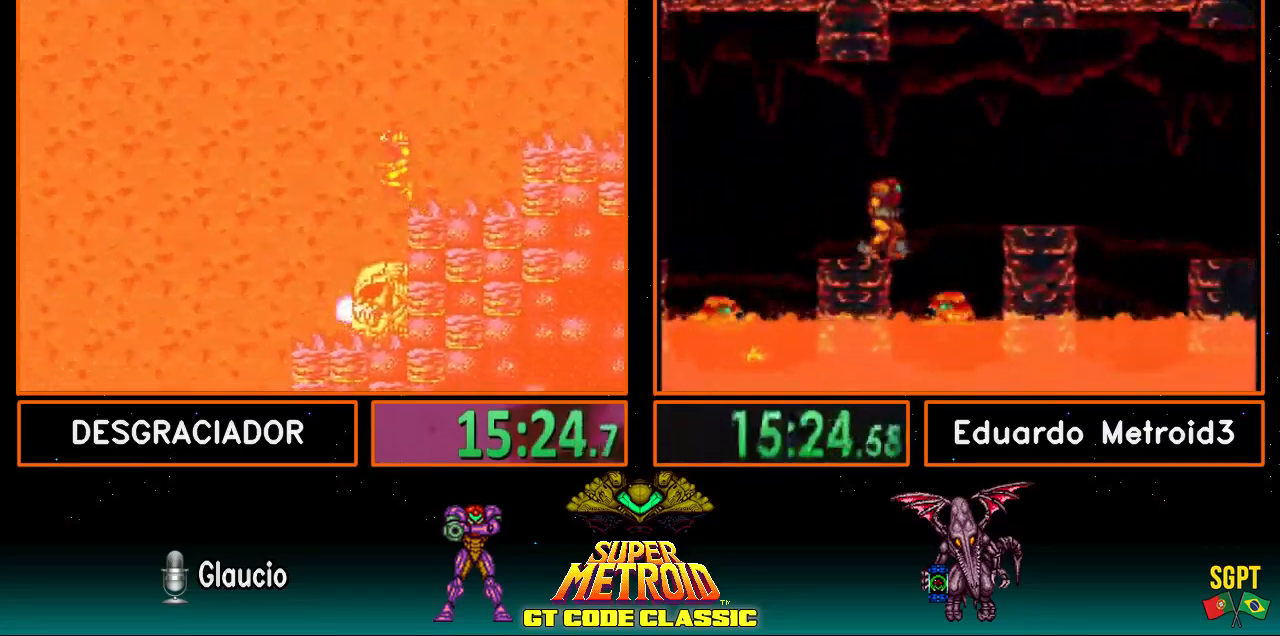
{"buttons": ["B", "DPAD_LEFT"], "events": [[417, "A", "up"]]}
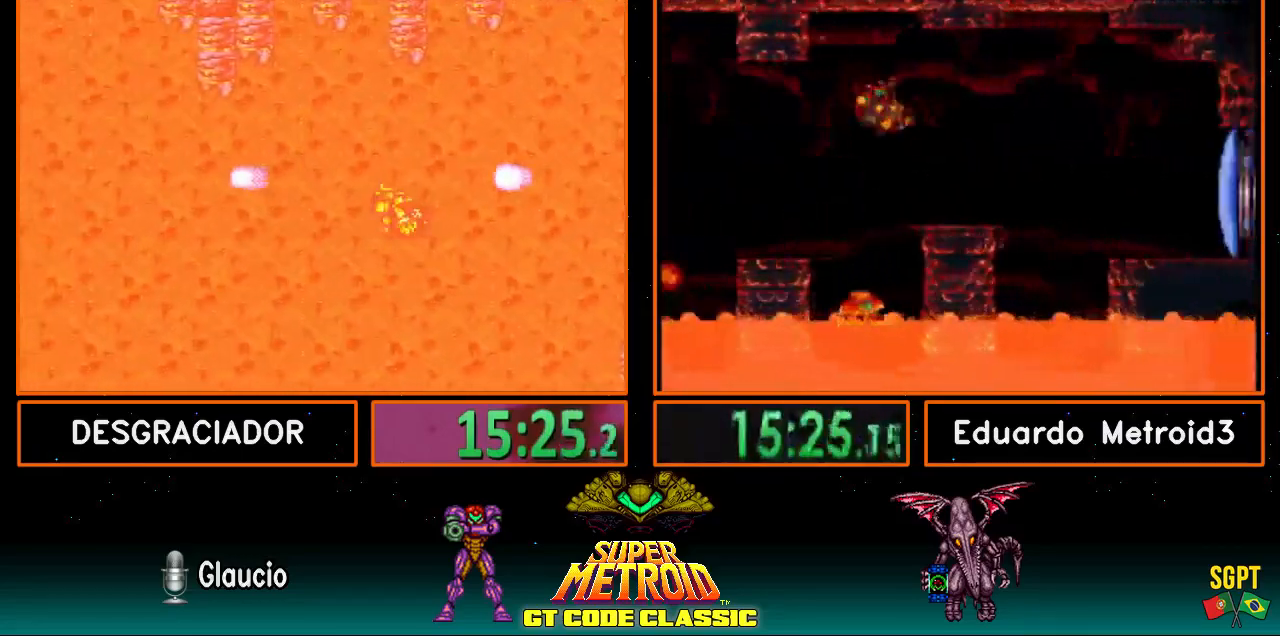
{"buttons": ["B", "DPAD_LEFT"], "events": []}
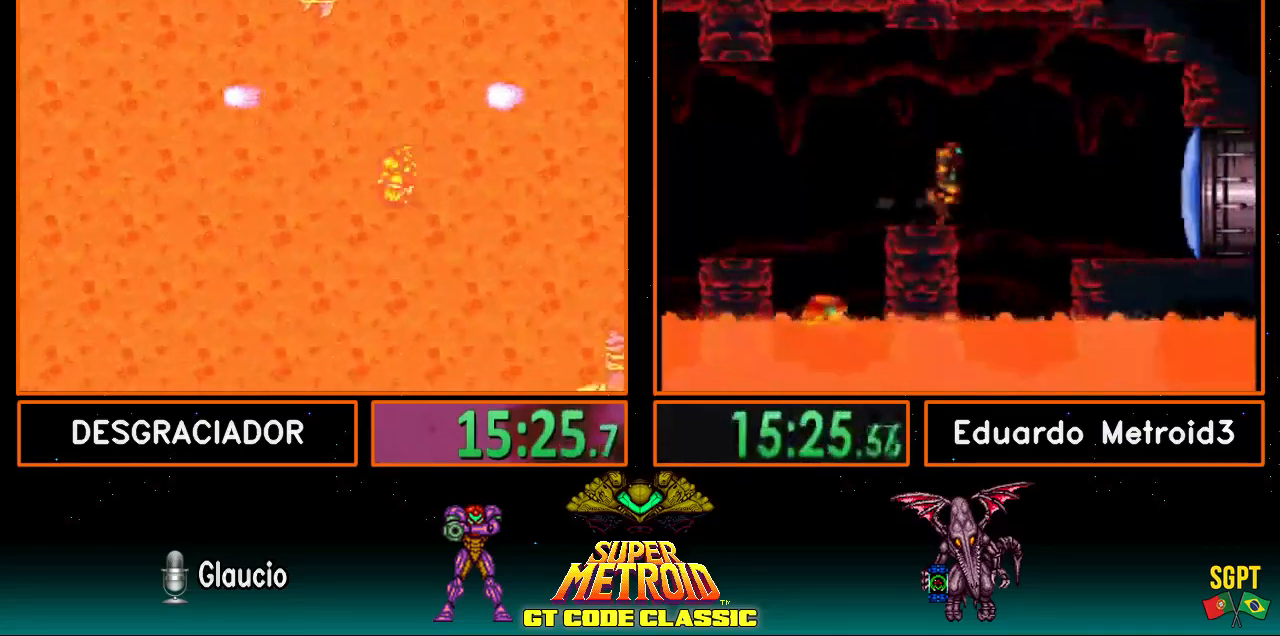
{"buttons": ["B", "DPAD_LEFT"], "events": []}
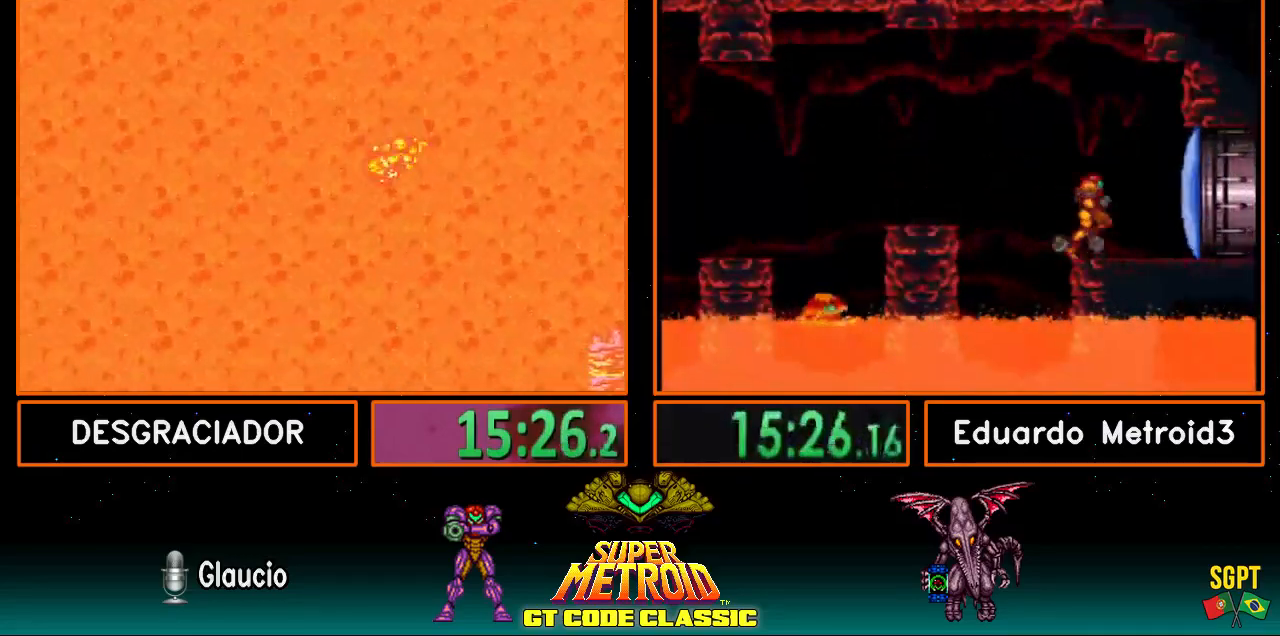
{"buttons": ["B", "DPAD_LEFT"], "events": []}
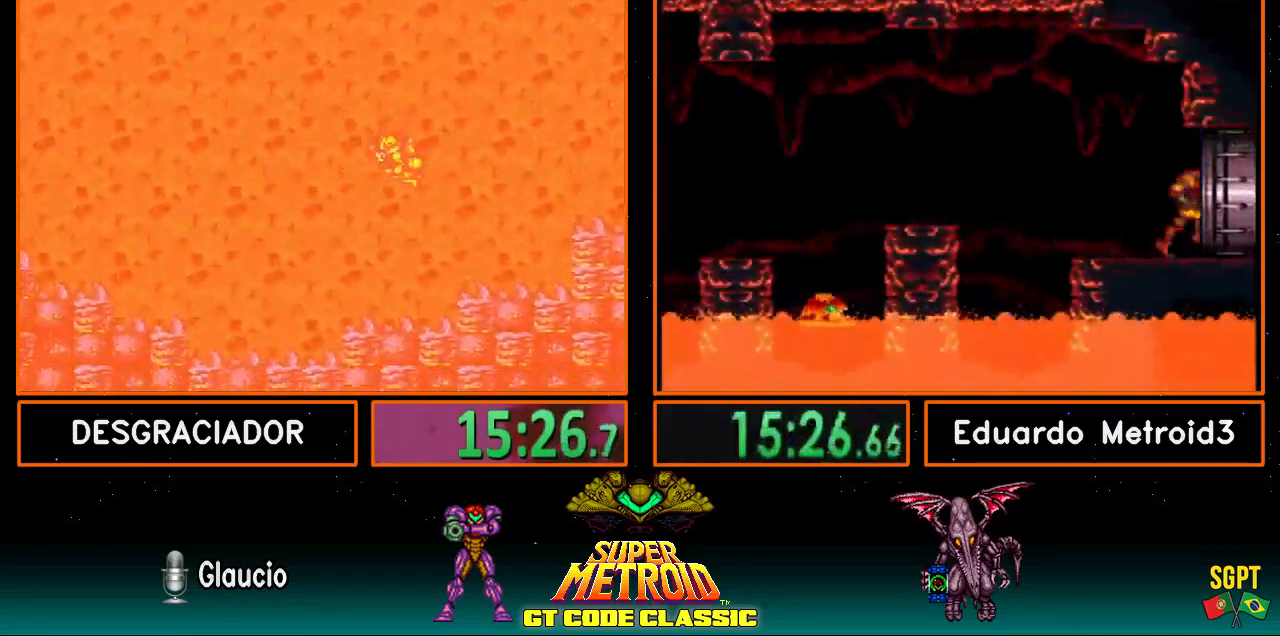
{"buttons": ["B", "L1", "DPAD_LEFT"], "events": [[383, "L1", "down"]]}
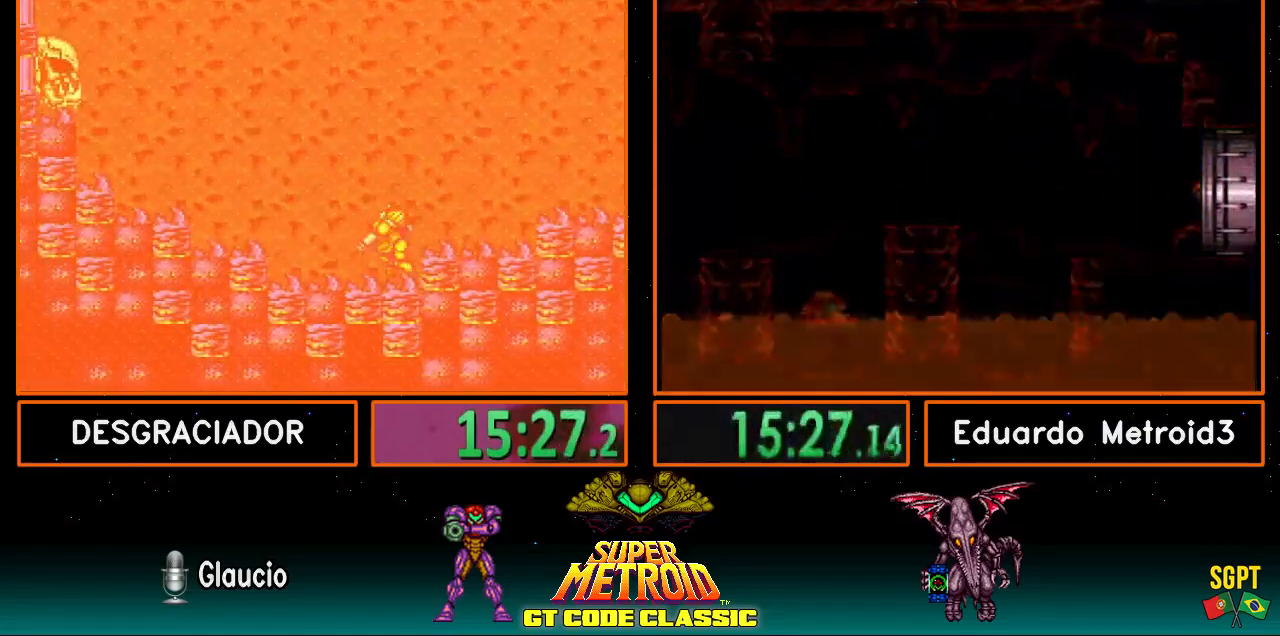
{"buttons": ["A", "B", "DPAD_LEFT"], "events": [[117, "L1", "up"], [300, "A", "down"]]}
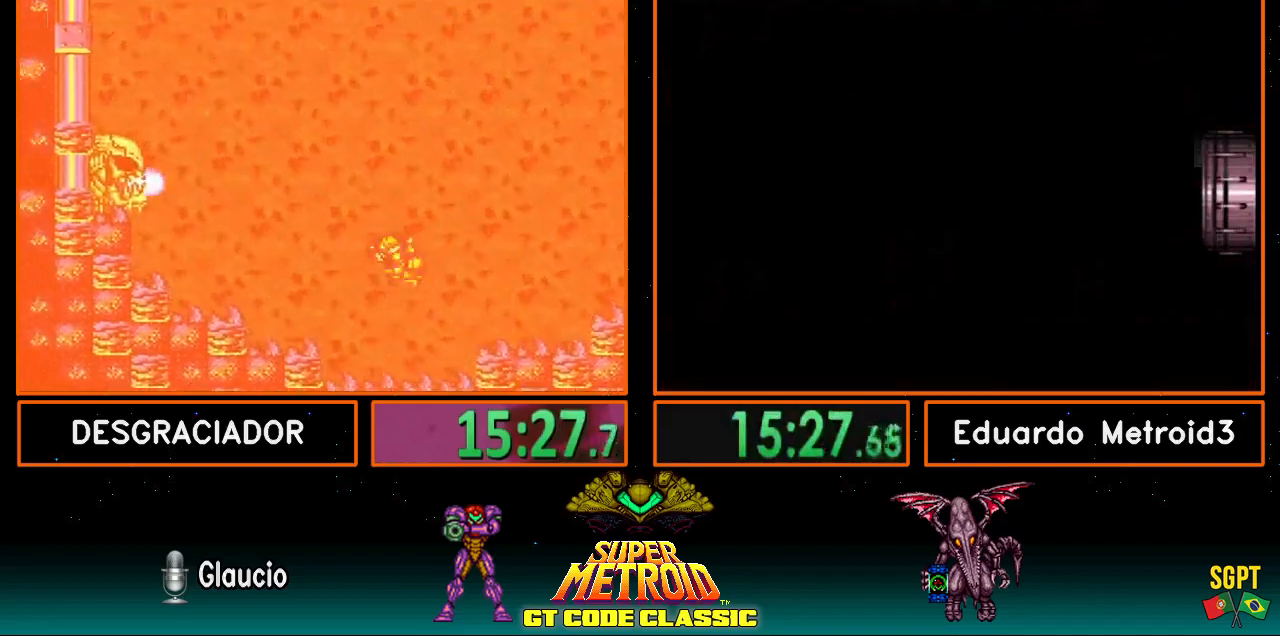
{"buttons": ["B", "L1", "DPAD_LEFT"], "events": [[50, "A", "up"], [417, "L1", "down"]]}
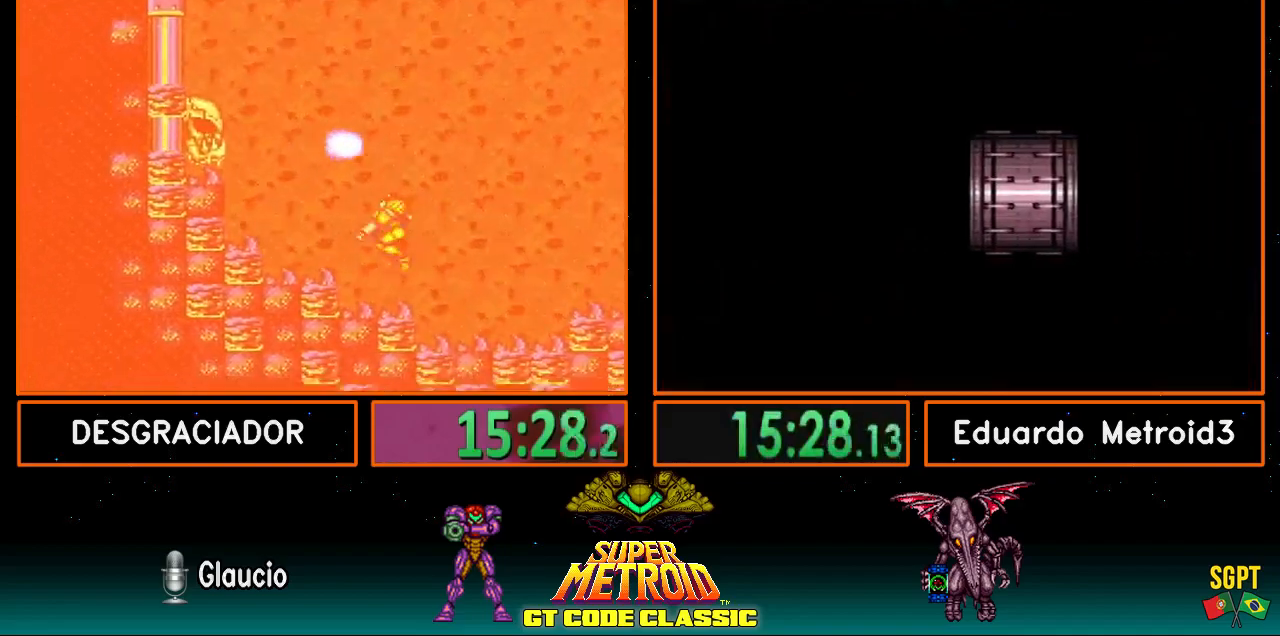
{"buttons": ["A", "DPAD_LEFT"], "events": [[67, "B", "up"], [150, "L1", "up"], [183, "DPAD_LEFT", "up"], [300, "A", "down"], [450, "DPAD_LEFT", "down"]]}
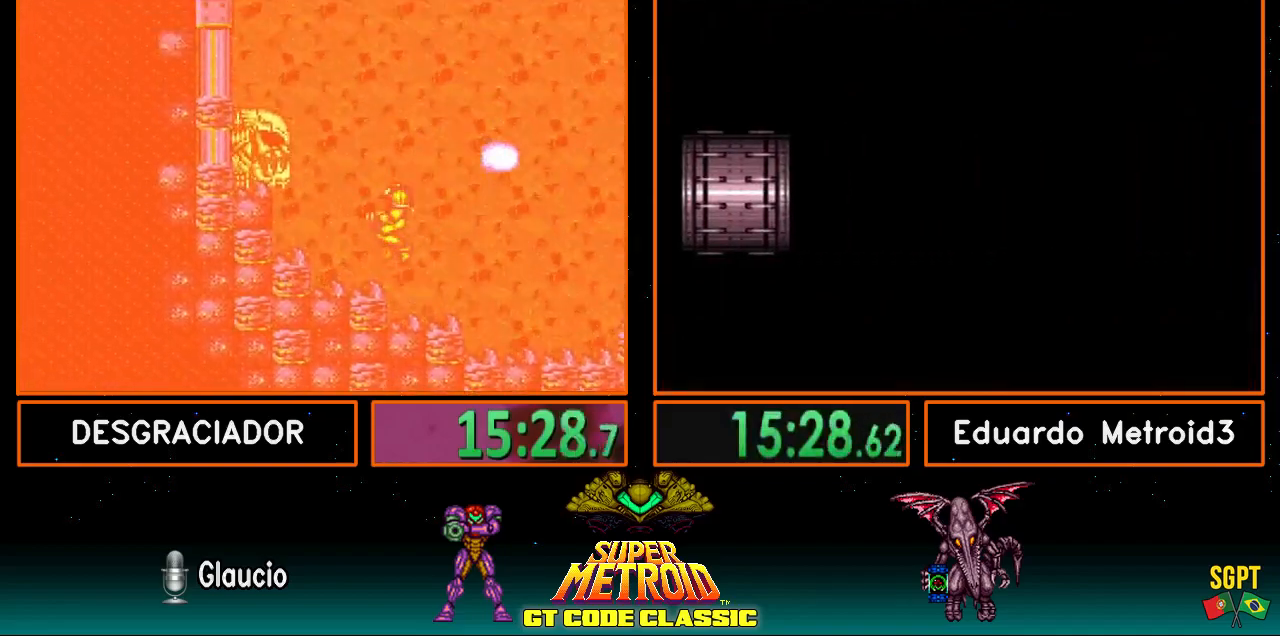
{"buttons": ["A", "DPAD_LEFT"], "events": []}
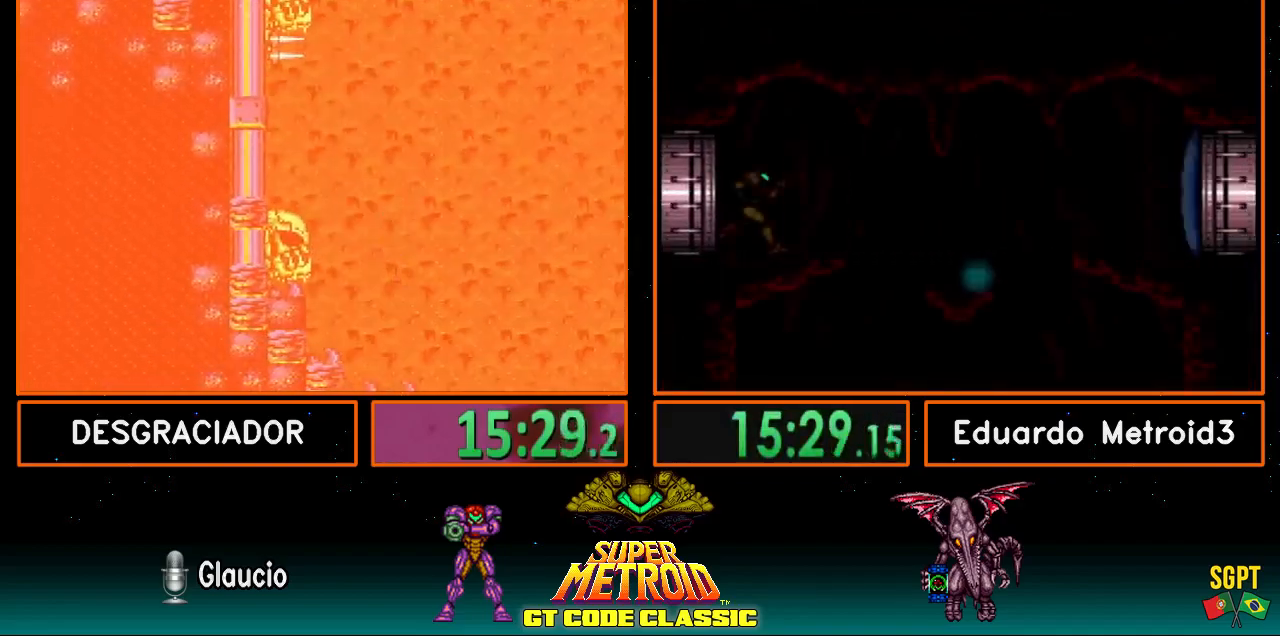
{"buttons": [], "events": [[67, "A", "up"], [467, "DPAD_LEFT", "up"]]}
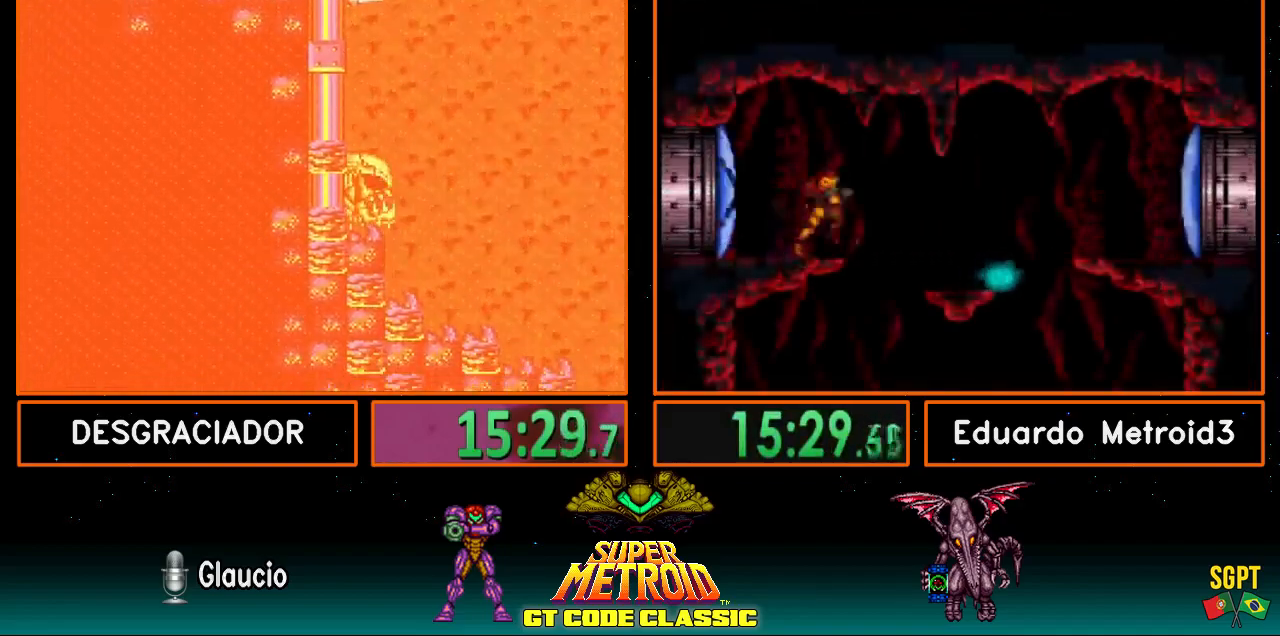
{"buttons": ["A"], "events": [[250, "A", "down"]]}
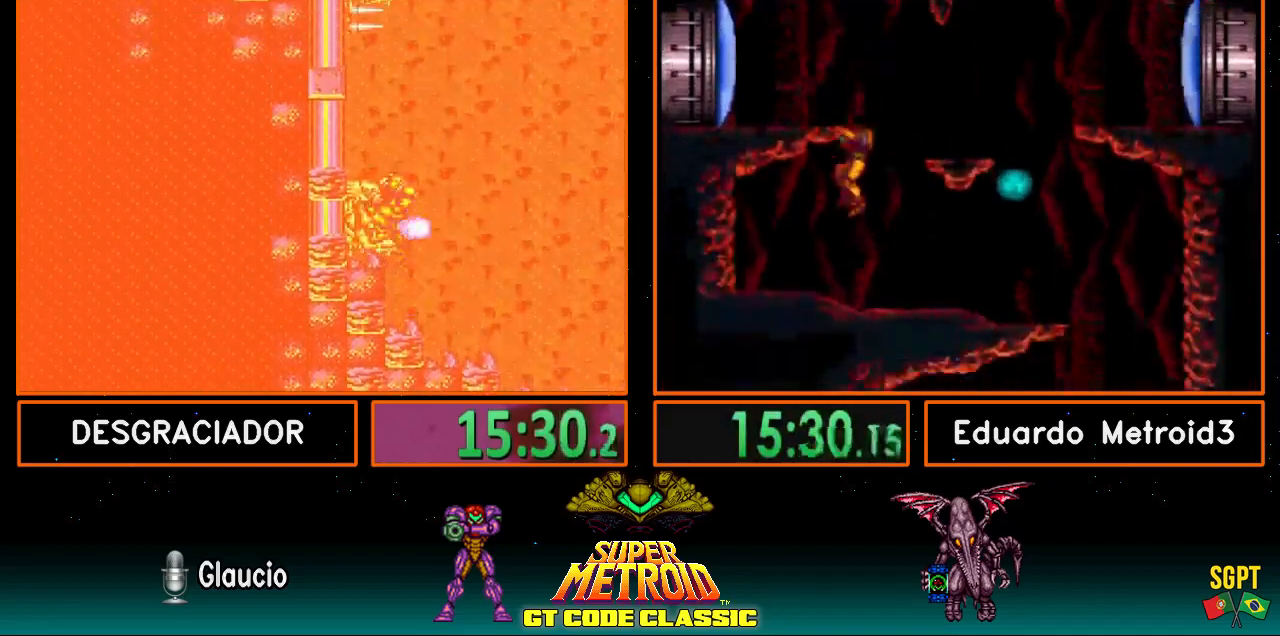
{"buttons": ["B", "DPAD_LEFT"], "events": [[117, "DPAD_LEFT", "down"], [350, "A", "up"], [350, "L1", "down"], [400, "B", "down"], [467, "L1", "up"]]}
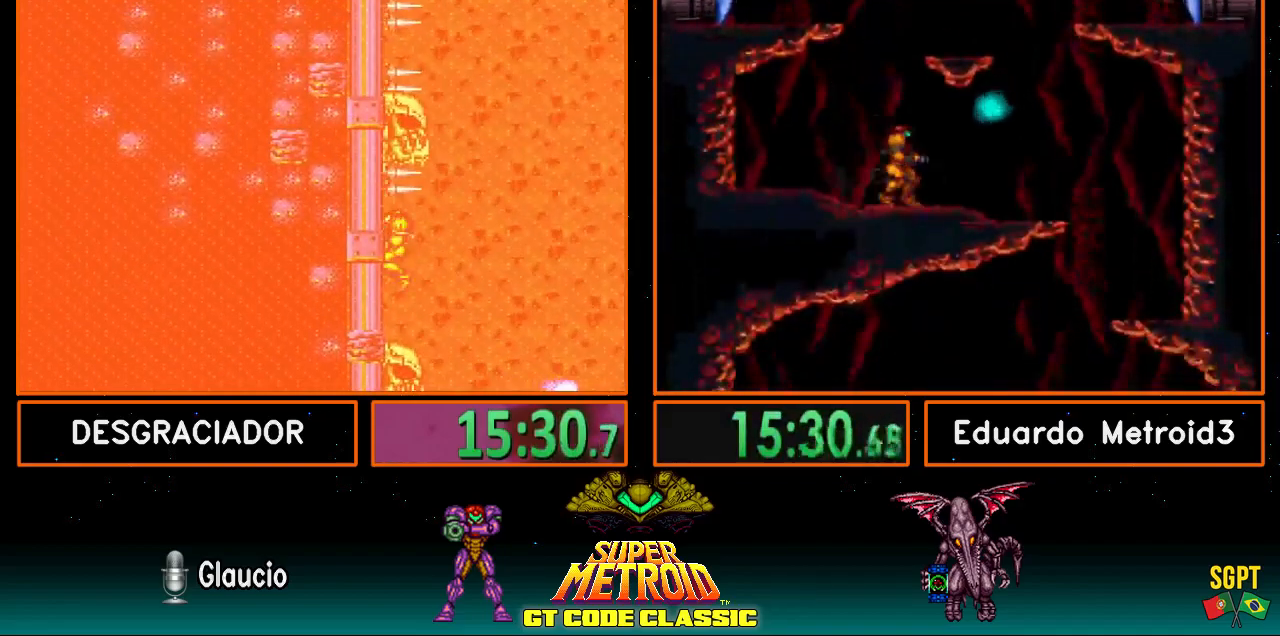
{"buttons": [], "events": [[50, "DPAD_LEFT", "up"], [150, "DPAD_RIGHT", "down"], [217, "B", "up"], [250, "DPAD_RIGHT", "up"]]}
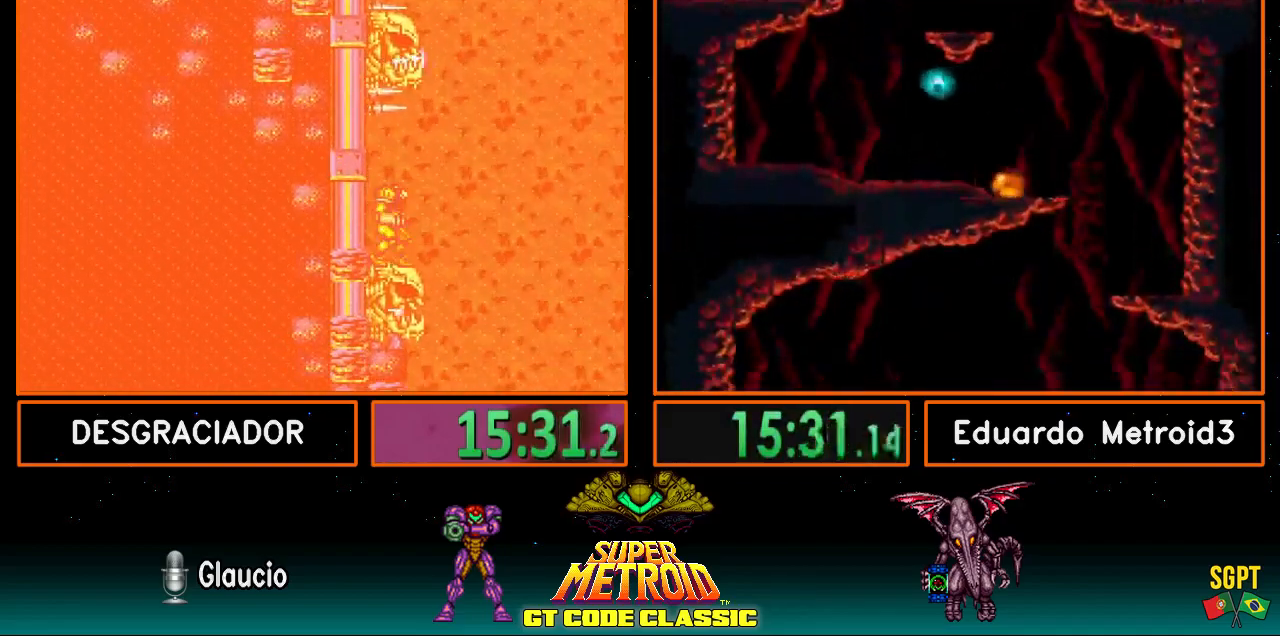
{"buttons": ["A"], "events": [[83, "DPAD_RIGHT", "down"], [183, "A", "down"], [500, "DPAD_RIGHT", "up"]]}
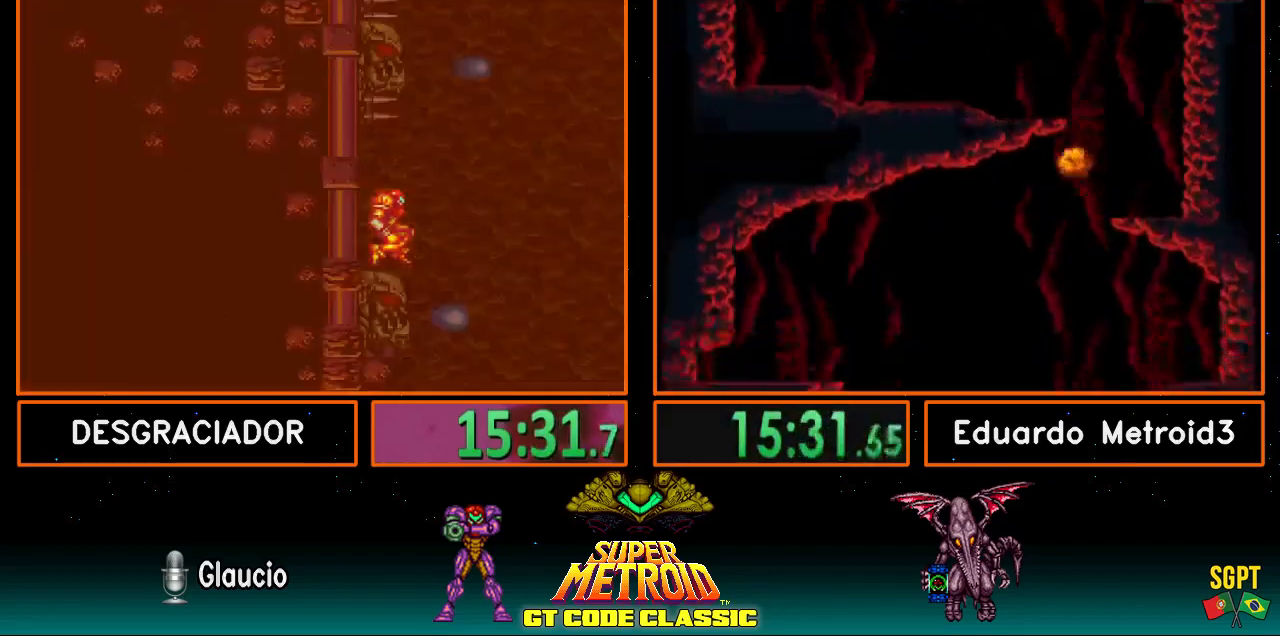
{"buttons": [], "events": [[150, "A", "up"]]}
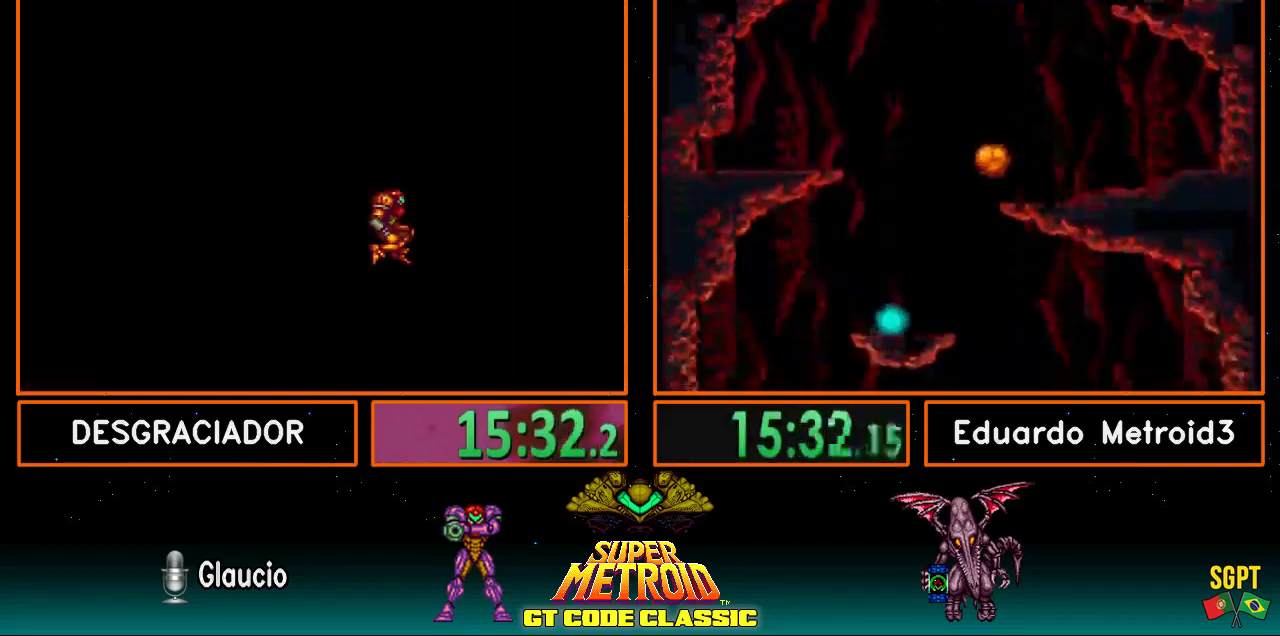
{"buttons": [], "events": []}
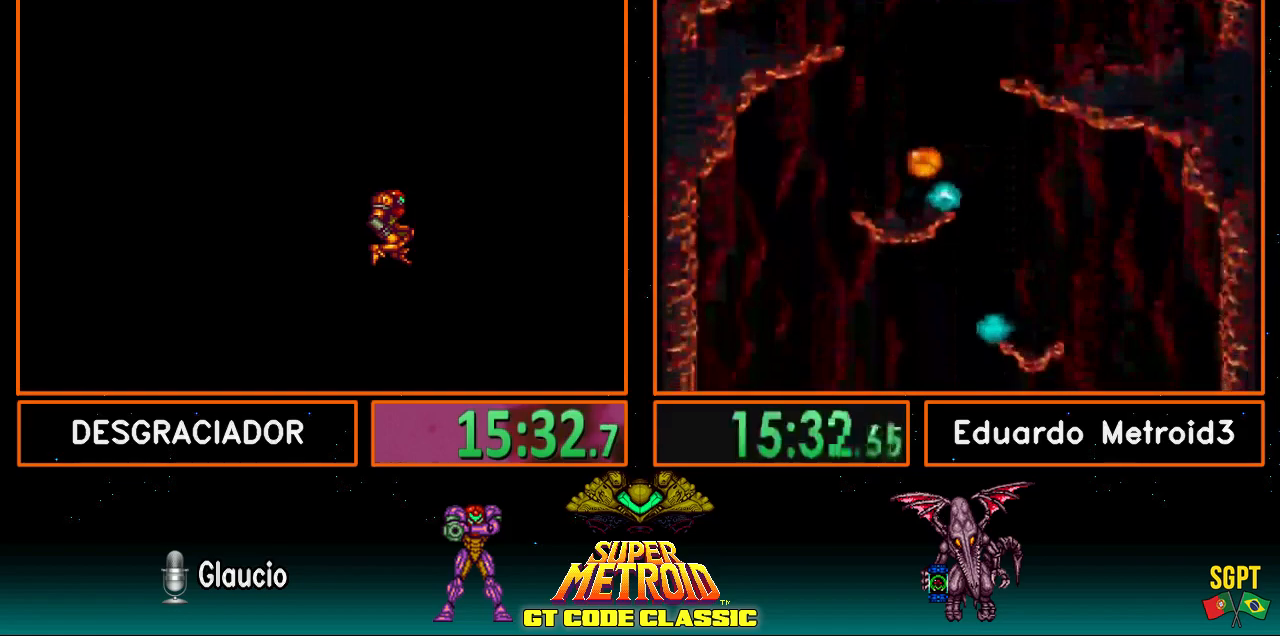
{"buttons": [], "events": []}
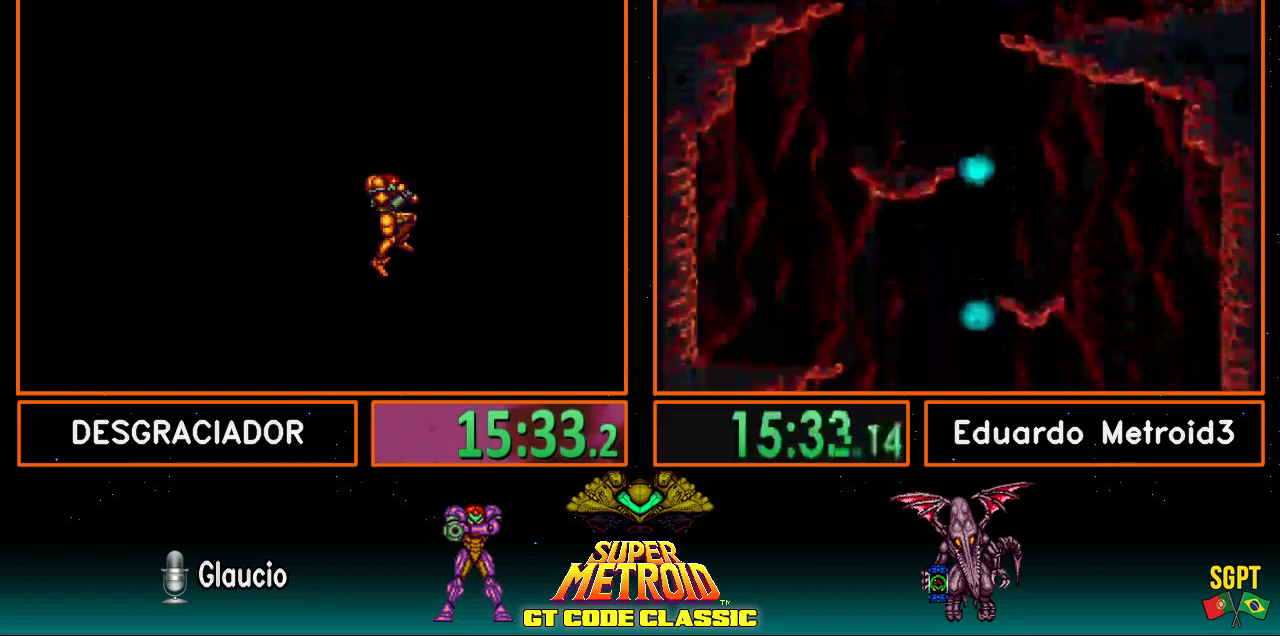
{"buttons": [], "events": []}
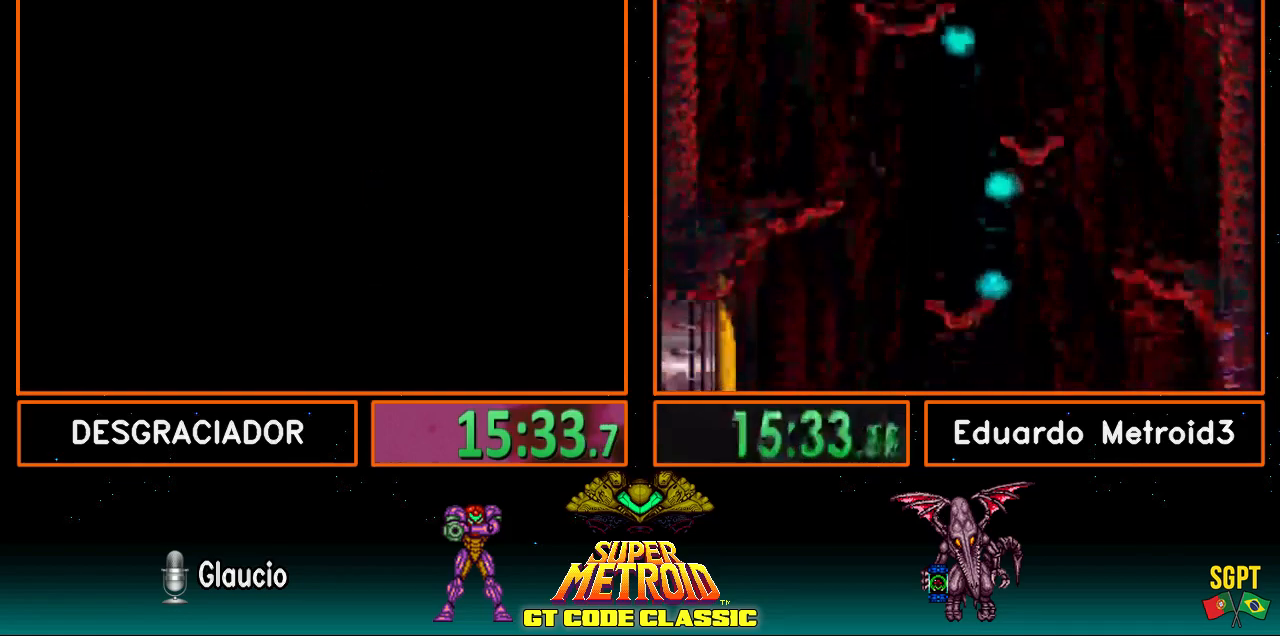
{"buttons": ["A"], "events": [[150, "A", "down"], [233, "A", "up"], [300, "A", "down"], [400, "A", "up"], [433, "A", "down"]]}
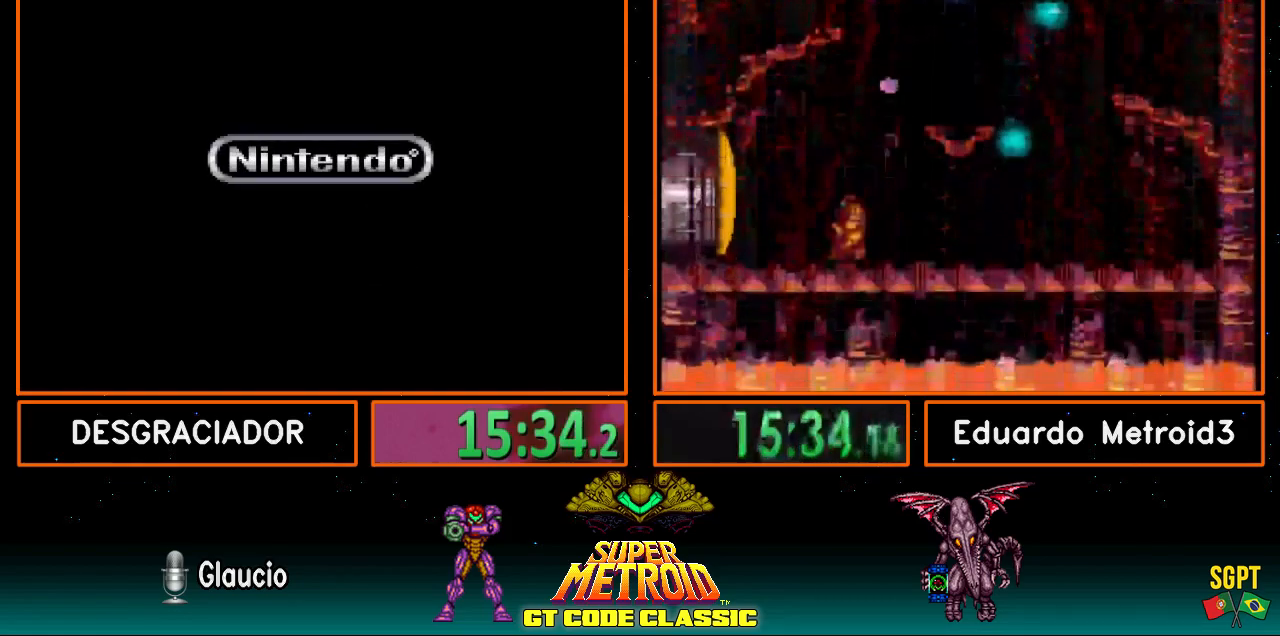
{"buttons": ["A"], "events": [[50, "A", "up"], [67, "A", "down"], [150, "A", "up"], [217, "A", "down"], [317, "A", "up"], [383, "A", "down"], [450, "A", "up"], [500, "A", "down"]]}
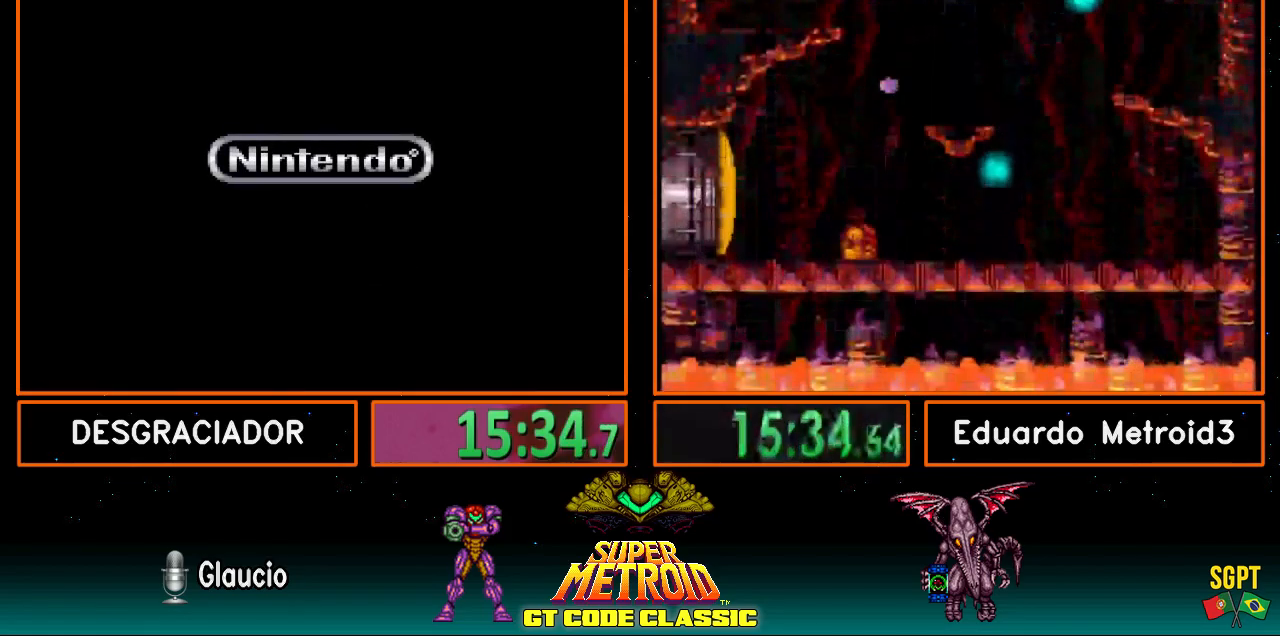
{"buttons": ["A"], "events": [[117, "A", "up"], [150, "A", "down"], [250, "A", "up"], [317, "A", "down"], [417, "A", "up"], [467, "A", "down"]]}